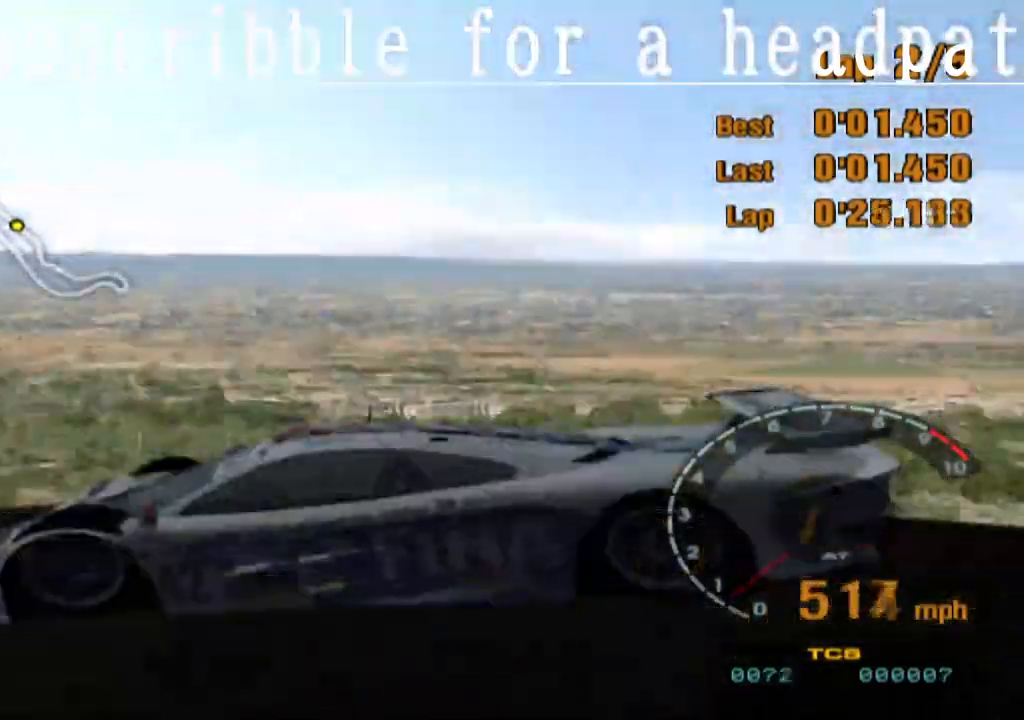
Gameplay with a controller (PlayStation layout); each line is a JSON object with the inputs held at the frame after it. "events" lists button and stick changes between this image and that frame as [ms after this image, input, new state], when the widget could be followed in between.
{"buttons": [], "left_stick": "center", "right_stick": "center", "events": []}
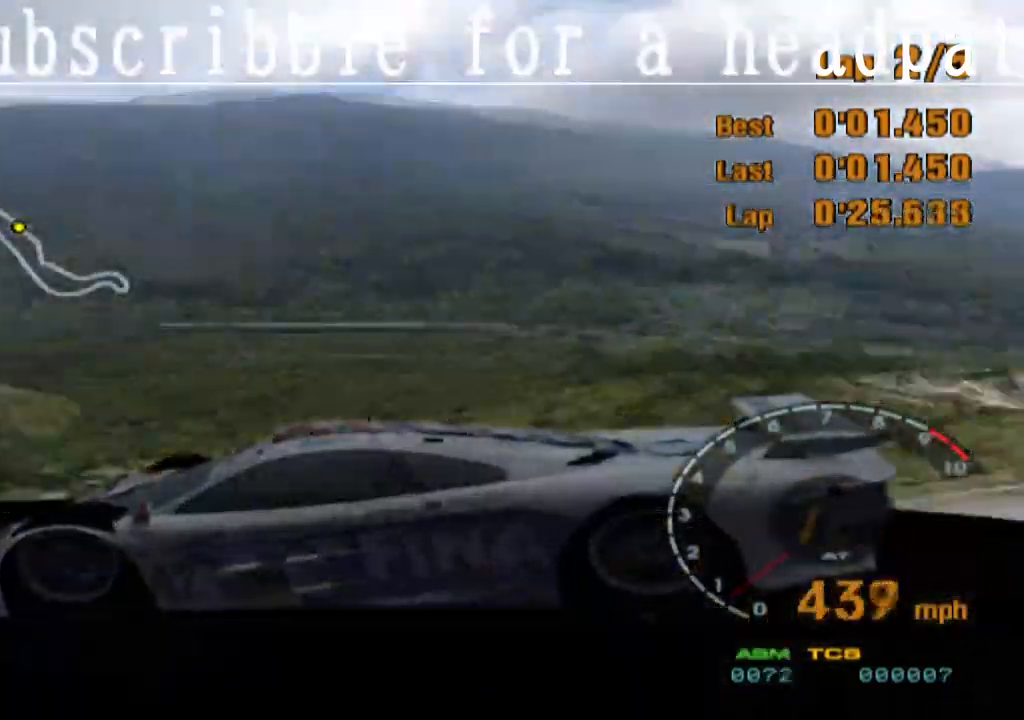
{"buttons": ["CROSS"], "left_stick": "center", "right_stick": "center", "events": [[367, "CROSS", "down"]]}
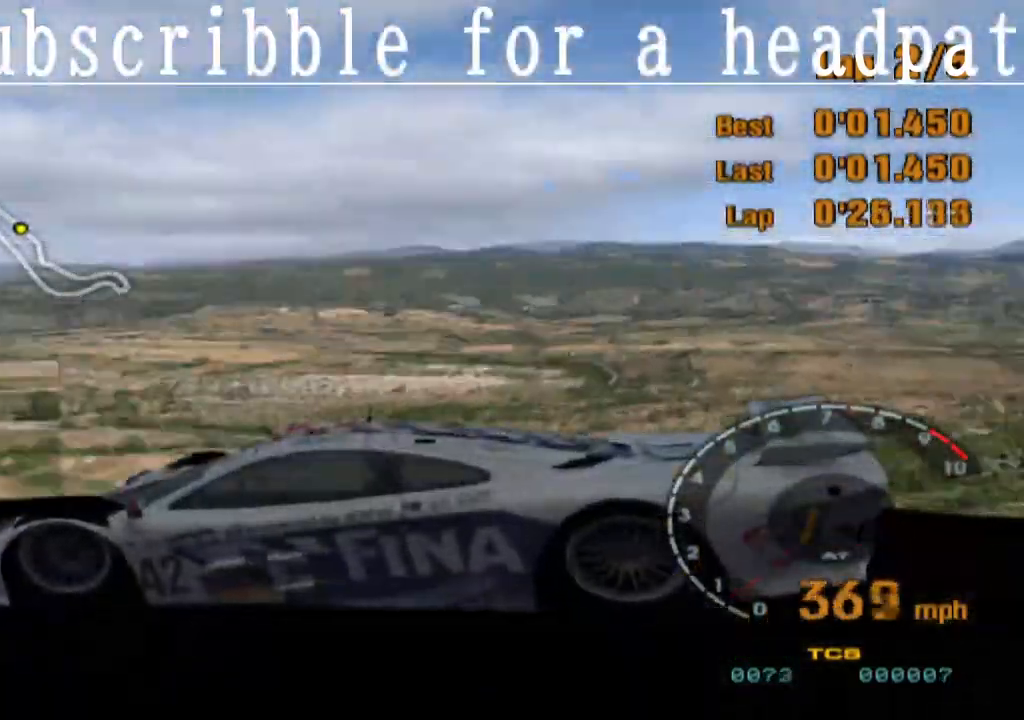
{"buttons": ["CROSS"], "left_stick": "center", "right_stick": "center", "events": []}
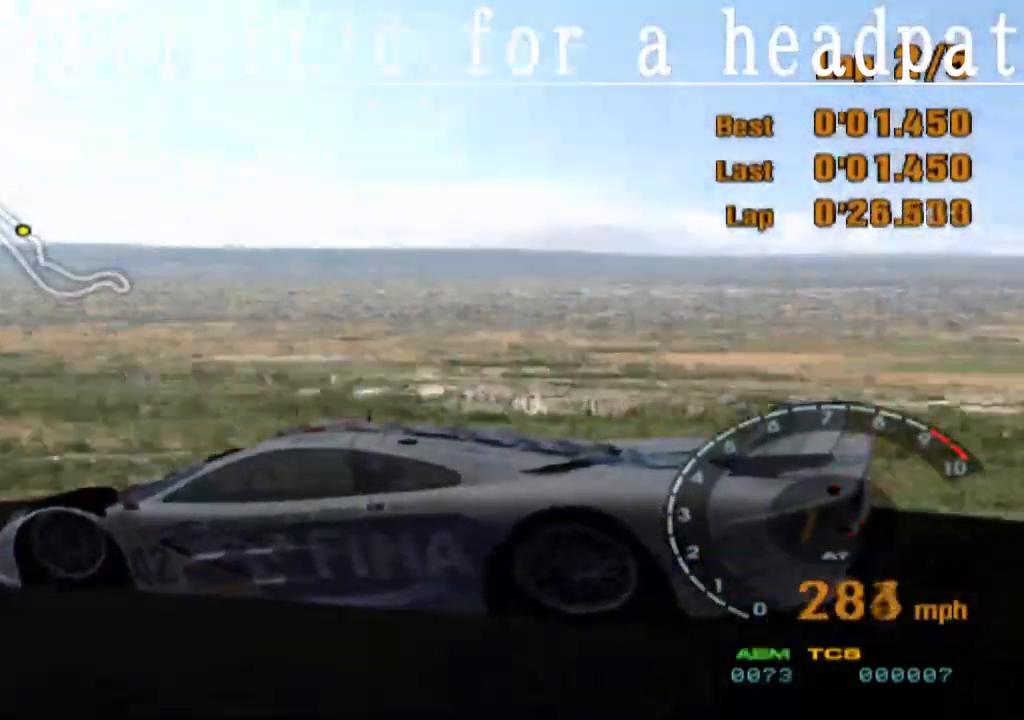
{"buttons": ["CROSS"], "left_stick": "center", "right_stick": "center", "events": [[17, "CROSS", "up"], [150, "CROSS", "down"], [333, "CROSS", "up"], [450, "CROSS", "down"]]}
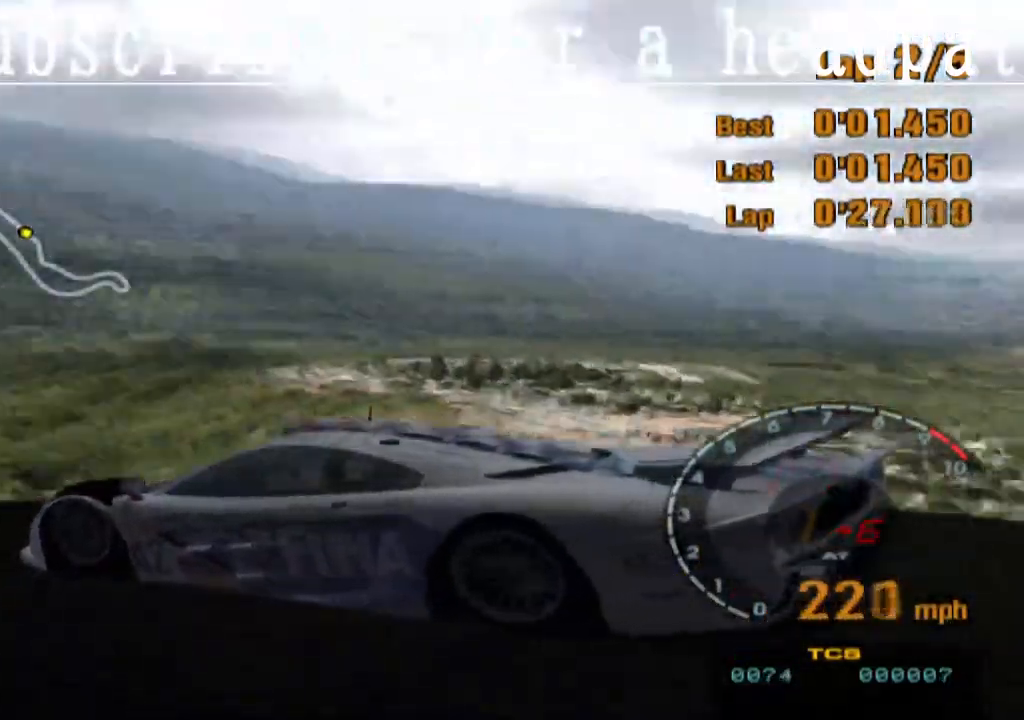
{"buttons": ["CROSS"], "left_stick": "center", "right_stick": "center", "events": [[50, "CROSS", "up"], [117, "CROSS", "down"], [383, "CROSS", "up"], [467, "CROSS", "down"]]}
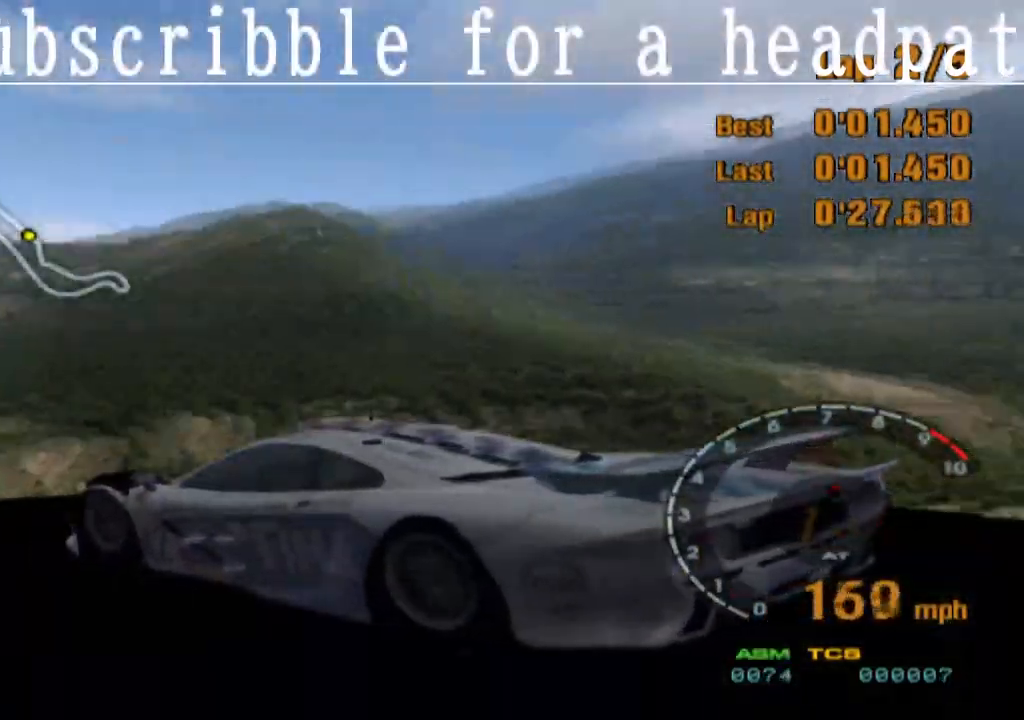
{"buttons": ["CROSS"], "left_stick": "center", "right_stick": "center", "events": [[50, "CROSS", "up"], [133, "CROSS", "down"], [217, "CROSS", "up"], [317, "CROSS", "down"], [383, "CROSS", "up"], [467, "CROSS", "down"]]}
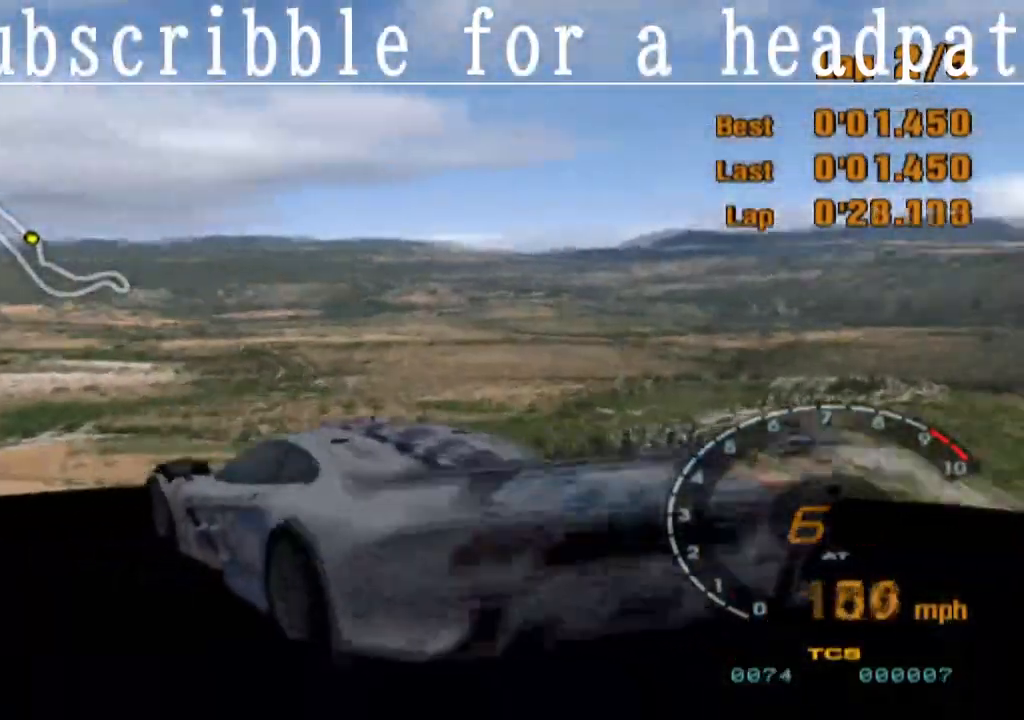
{"buttons": ["CROSS"], "left_stick": "center", "right_stick": "center", "events": [[50, "CROSS", "up"], [117, "CROSS", "down"], [200, "CROSS", "up"], [283, "CROSS", "down"], [350, "CROSS", "up"], [450, "CROSS", "down"]]}
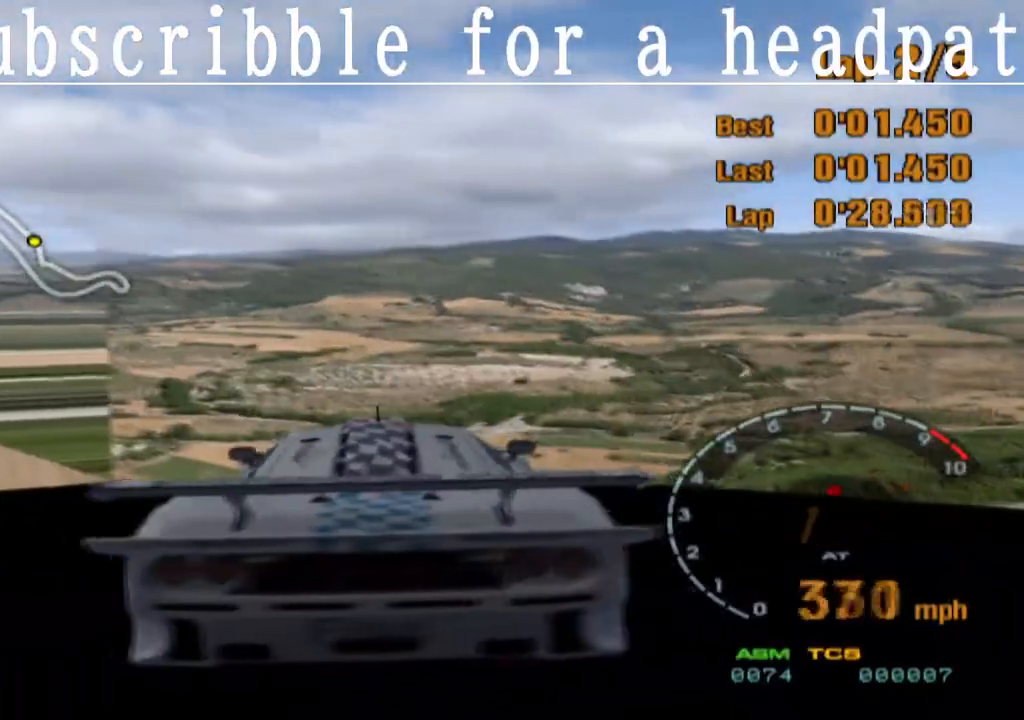
{"buttons": ["CROSS"], "left_stick": "center", "right_stick": "center", "events": [[33, "CROSS", "up"], [100, "CROSS", "down"], [200, "CROSS", "up"], [283, "CROSS", "down"], [383, "CROSS", "up"], [483, "CROSS", "down"]]}
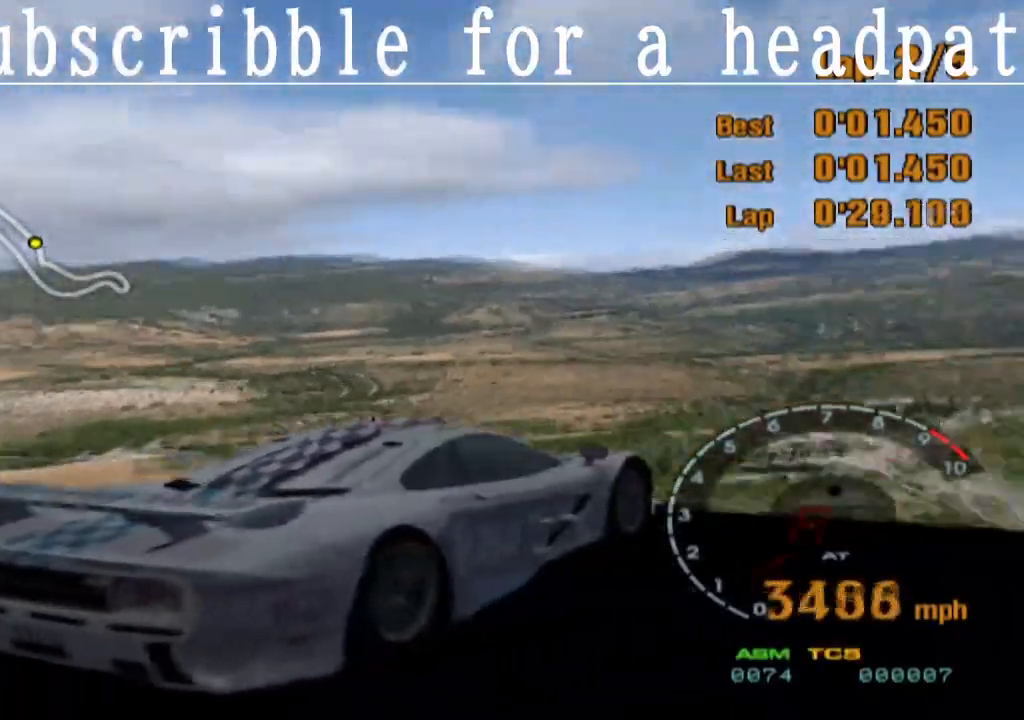
{"buttons": ["L1"], "left_stick": "center", "right_stick": "center", "events": [[67, "CROSS", "up"], [183, "CROSS", "down"], [283, "CROSS", "up"], [367, "CROSS", "down"], [400, "L1", "down"], [467, "CROSS", "up"]]}
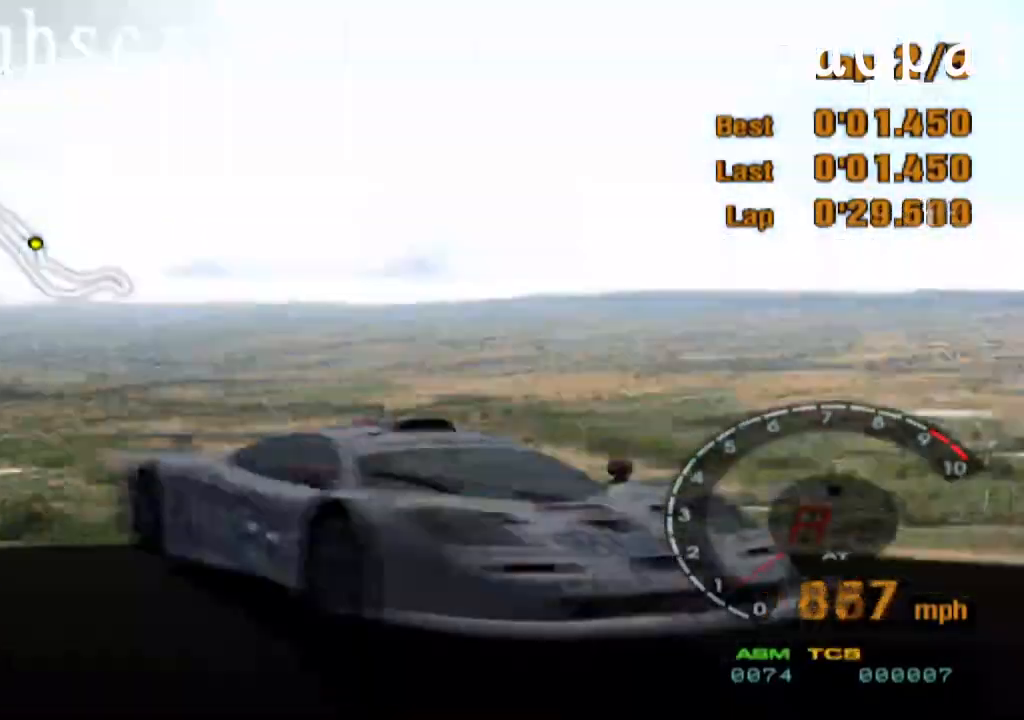
{"buttons": ["CROSS", "L1"], "left_stick": "center", "right_stick": "center", "events": [[67, "CROSS", "down"], [167, "CROSS", "up"], [250, "CROSS", "down"], [350, "CROSS", "up"], [450, "CROSS", "down"]]}
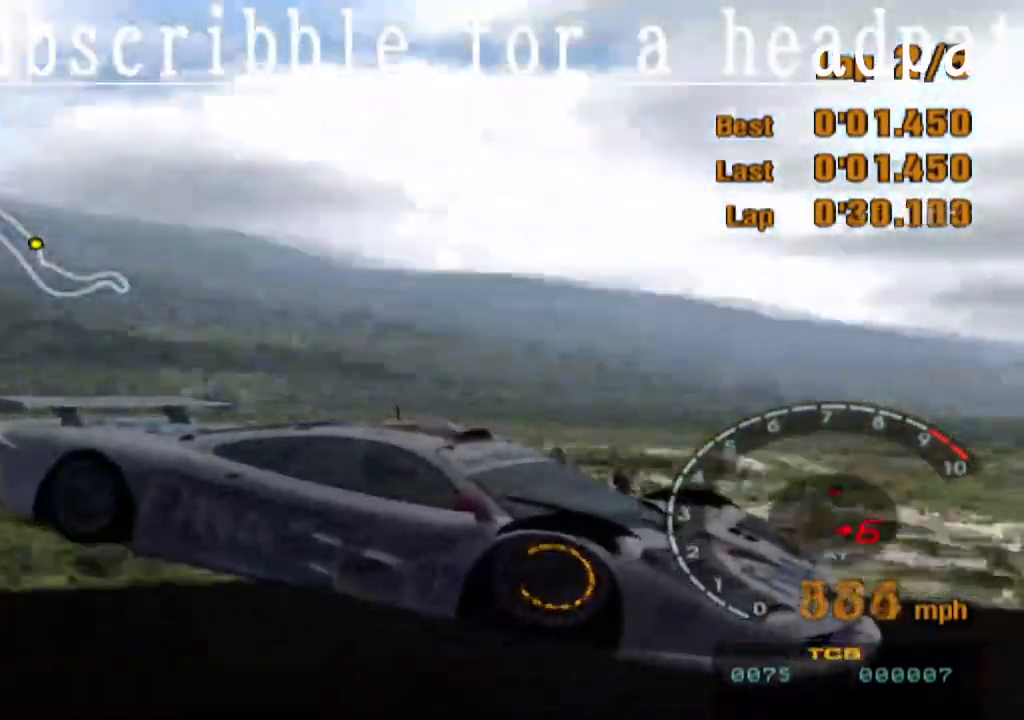
{"buttons": ["L1"], "left_stick": "center", "right_stick": "center"}
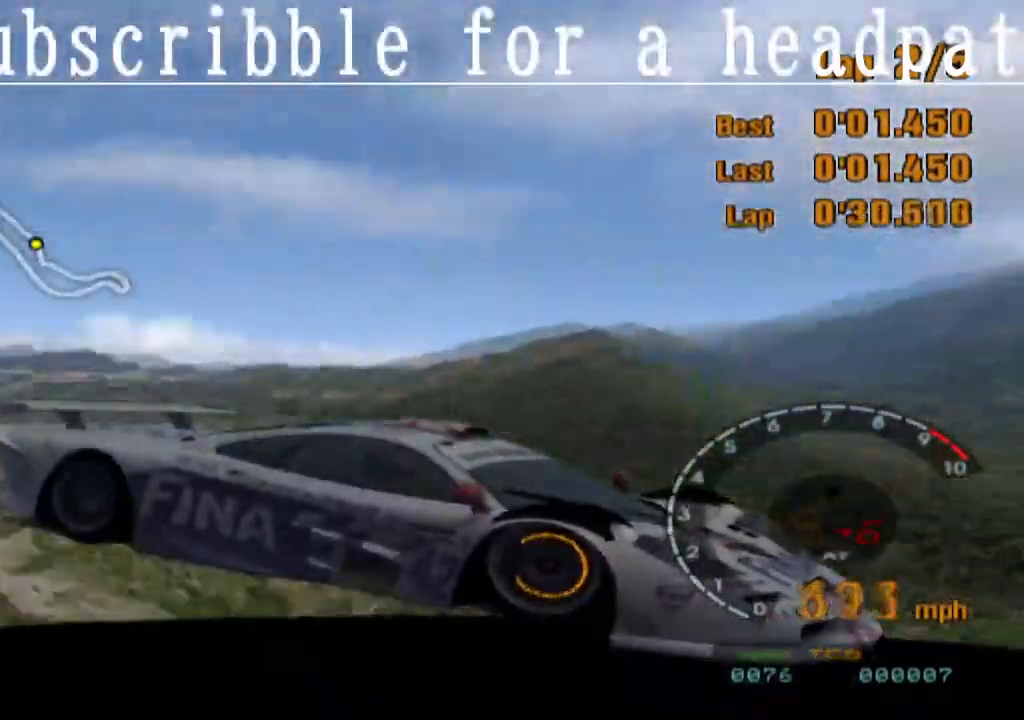
{"buttons": ["CROSS", "L1"], "left_stick": "center", "right_stick": "center", "events": [[50, "CROSS", "down"], [150, "CROSS", "up"], [250, "CROSS", "down"], [350, "CROSS", "up"], [450, "CROSS", "down"]]}
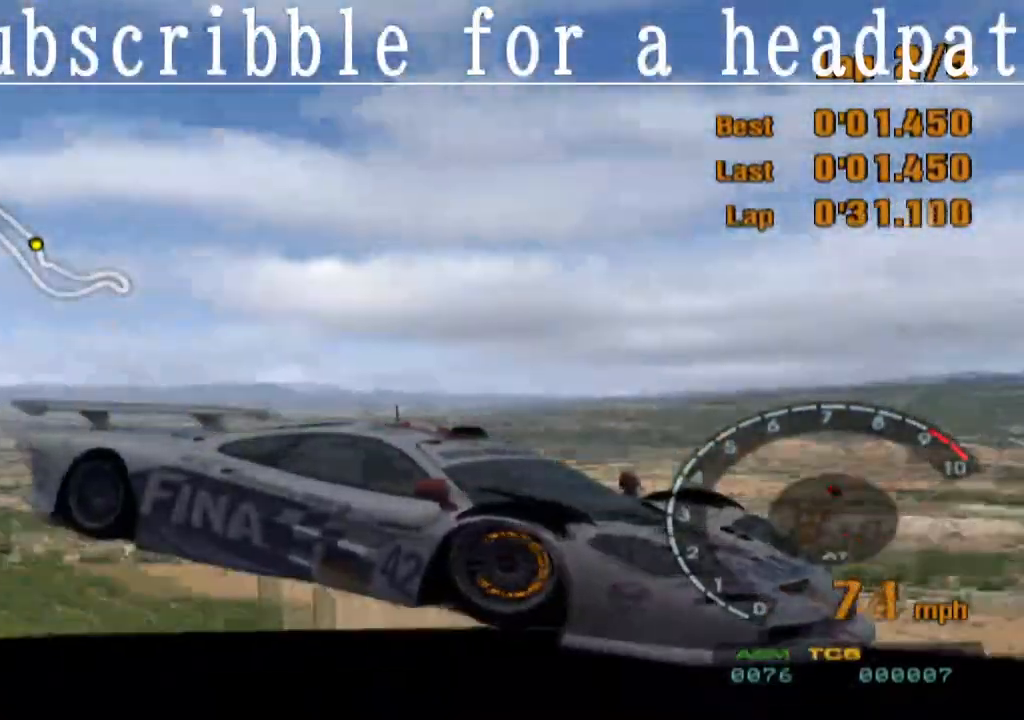
{"buttons": ["L1"], "left_stick": "center", "right_stick": "center", "events": [[50, "CROSS", "up"], [150, "CROSS", "down"], [267, "CROSS", "up"], [367, "CROSS", "down"], [467, "CROSS", "up"]]}
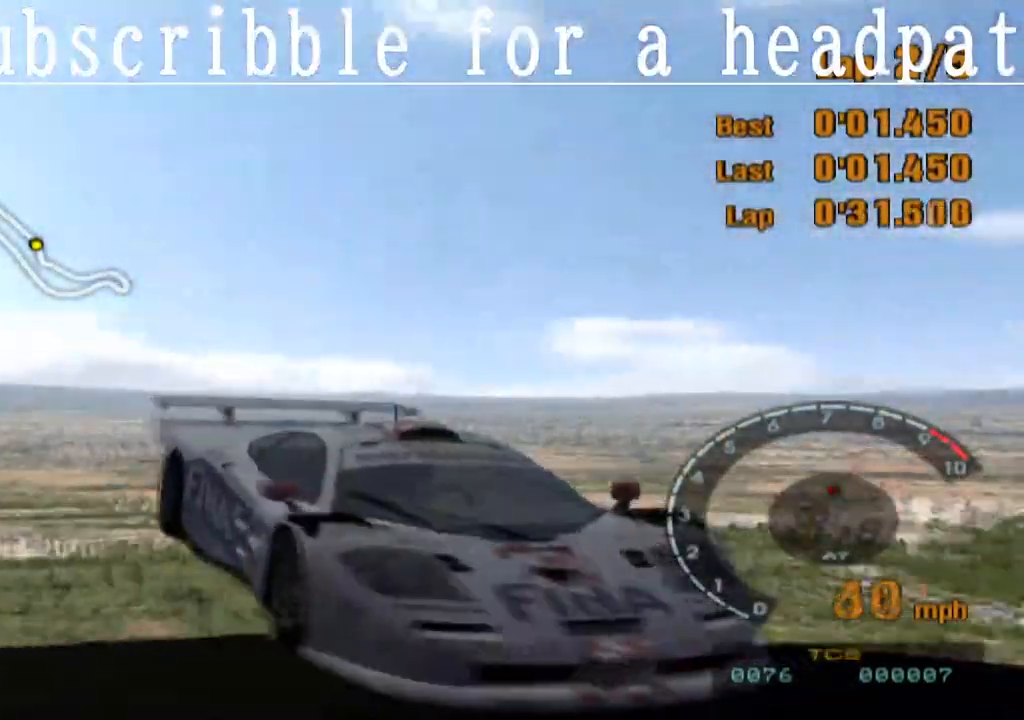
{"buttons": ["CROSS", "L1"], "left_stick": "center", "right_stick": "center", "events": [[83, "CROSS", "down"], [183, "CROSS", "up"], [283, "CROSS", "down"], [400, "CROSS", "up"], [483, "CROSS", "down"]]}
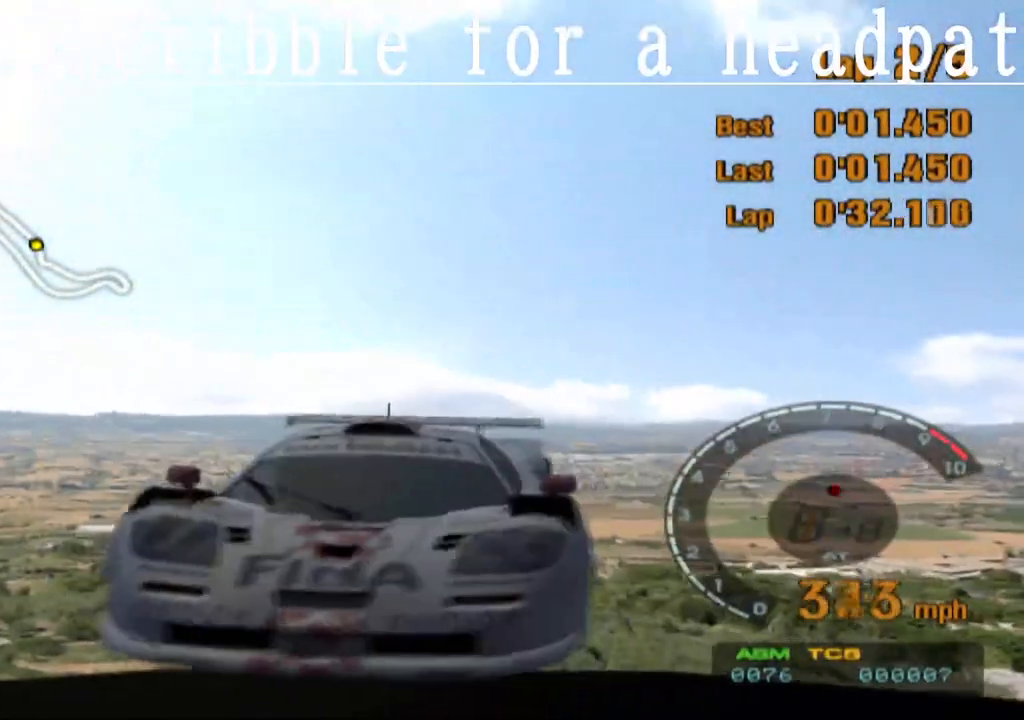
{"buttons": ["CROSS", "L1"], "left_stick": "center", "right_stick": "center", "events": [[83, "CROSS", "up"], [200, "CROSS", "down"], [283, "CROSS", "up"], [400, "CROSS", "down"]]}
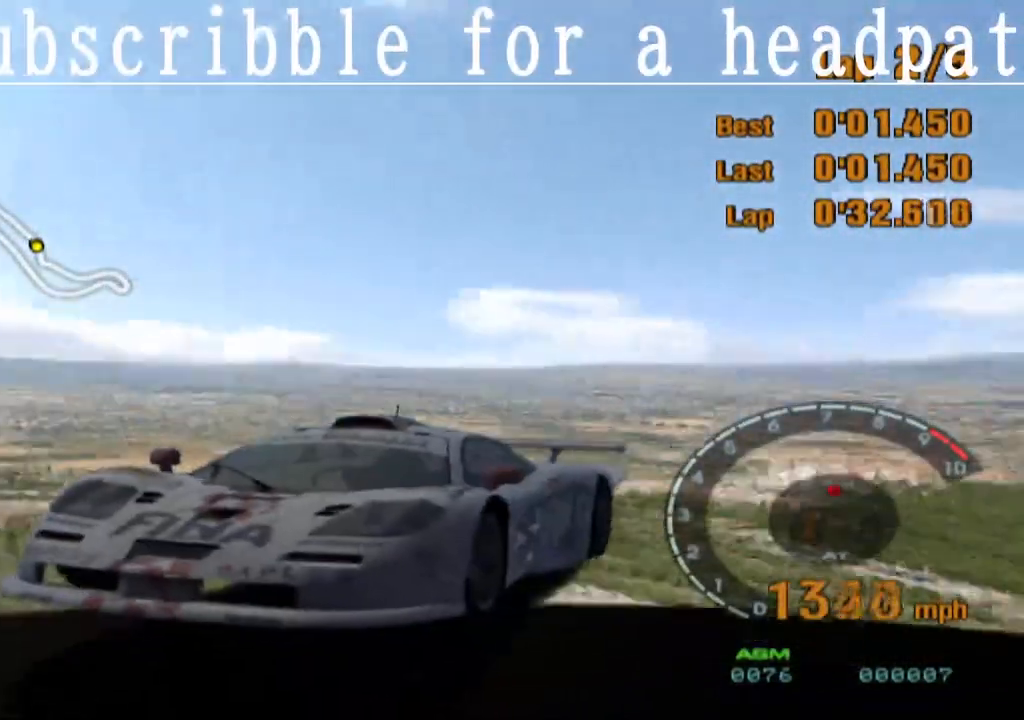
{"buttons": ["L1"], "left_stick": "center", "right_stick": "center", "events": [[17, "CROSS", "up"], [117, "CROSS", "down"], [250, "CROSS", "up"], [367, "CROSS", "down"], [467, "CROSS", "up"]]}
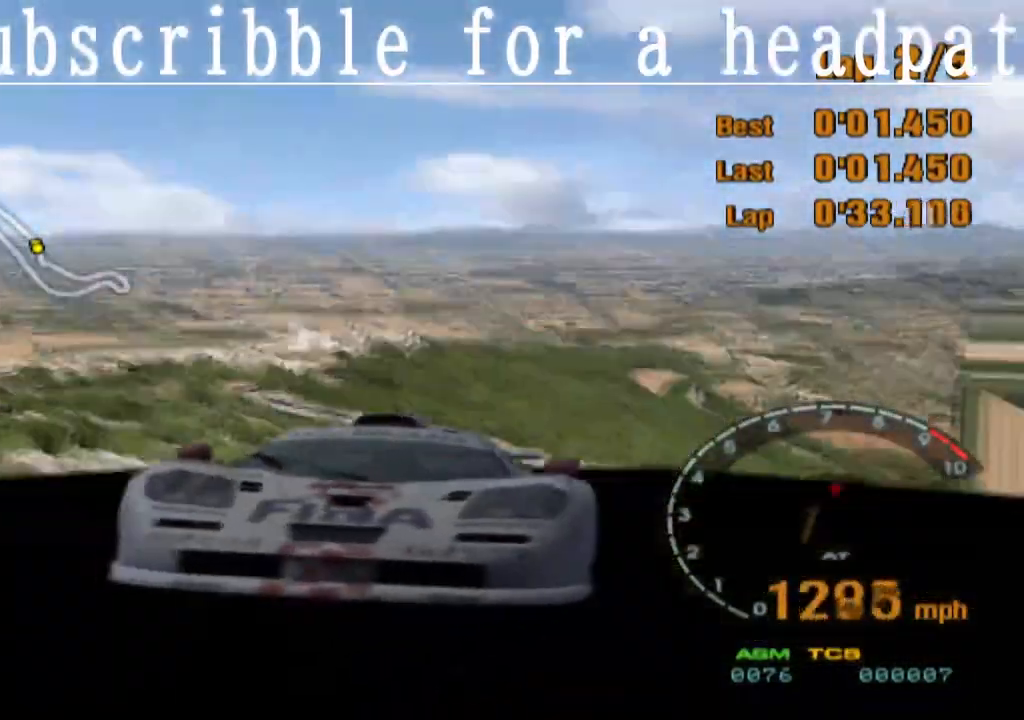
{"buttons": ["CROSS"], "left_stick": "center", "right_stick": "center", "events": [[83, "CROSS", "down"], [100, "L1", "up"], [183, "CROSS", "up"], [283, "CROSS", "down"], [383, "CROSS", "up"], [467, "CROSS", "down"]]}
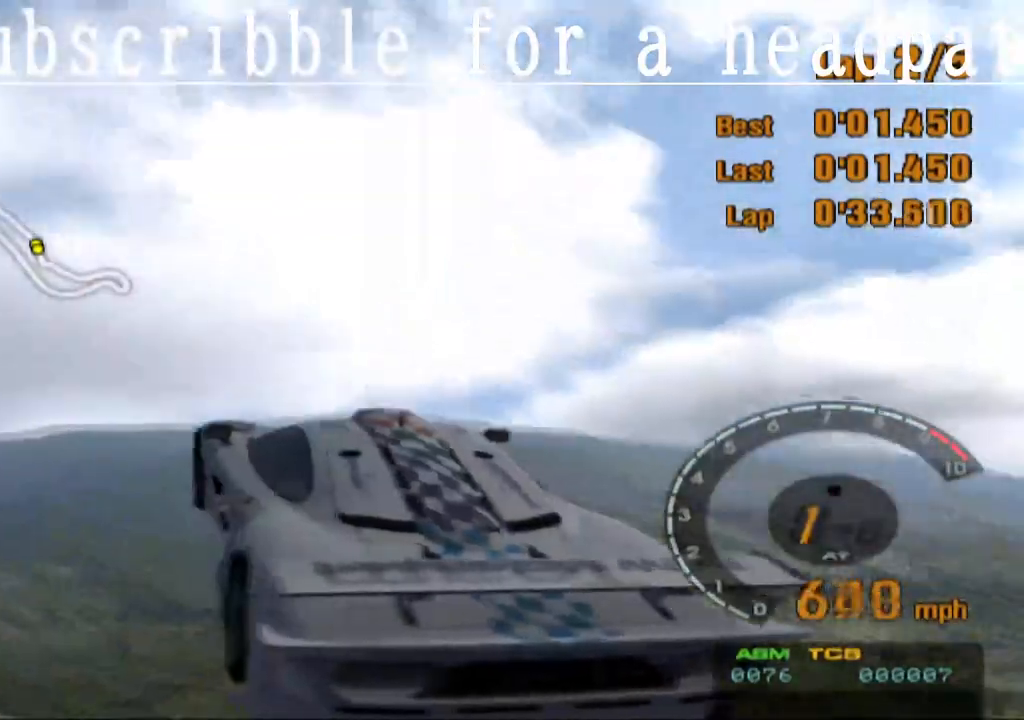
{"buttons": ["CROSS"], "left_stick": "center", "right_stick": "center", "events": [[83, "CROSS", "up"], [183, "CROSS", "down"], [317, "CROSS", "up"], [417, "CROSS", "down"]]}
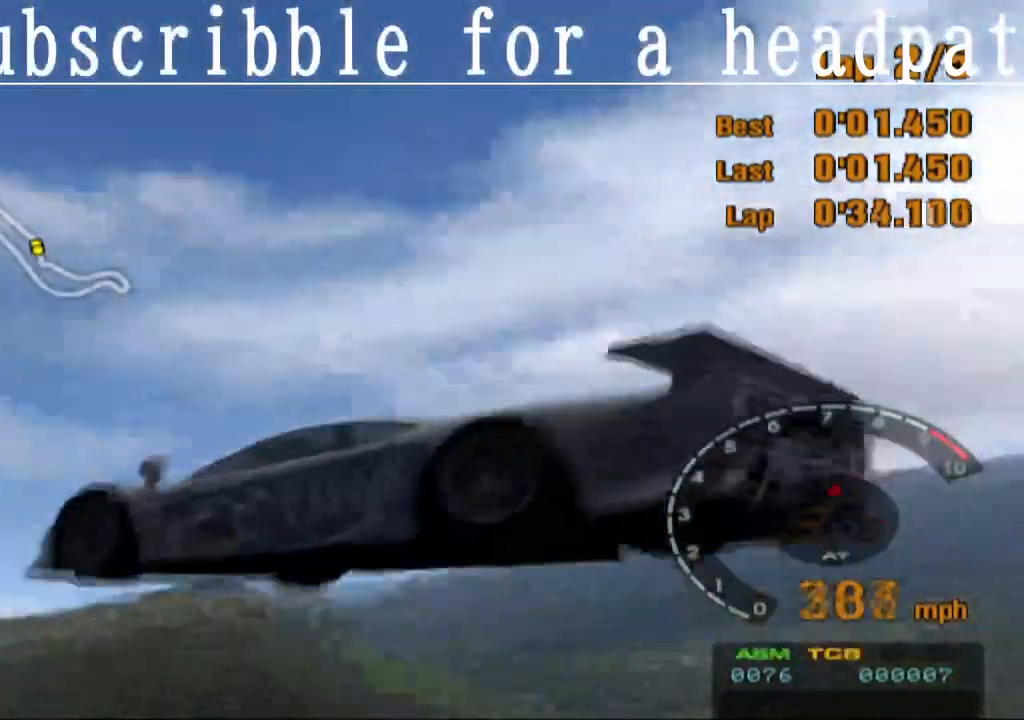
{"buttons": ["CROSS"], "left_stick": "center", "right_stick": "center", "events": [[17, "CROSS", "up"], [117, "CROSS", "down"], [217, "CROSS", "up"], [300, "CROSS", "down"], [400, "CROSS", "up"], [483, "CROSS", "down"]]}
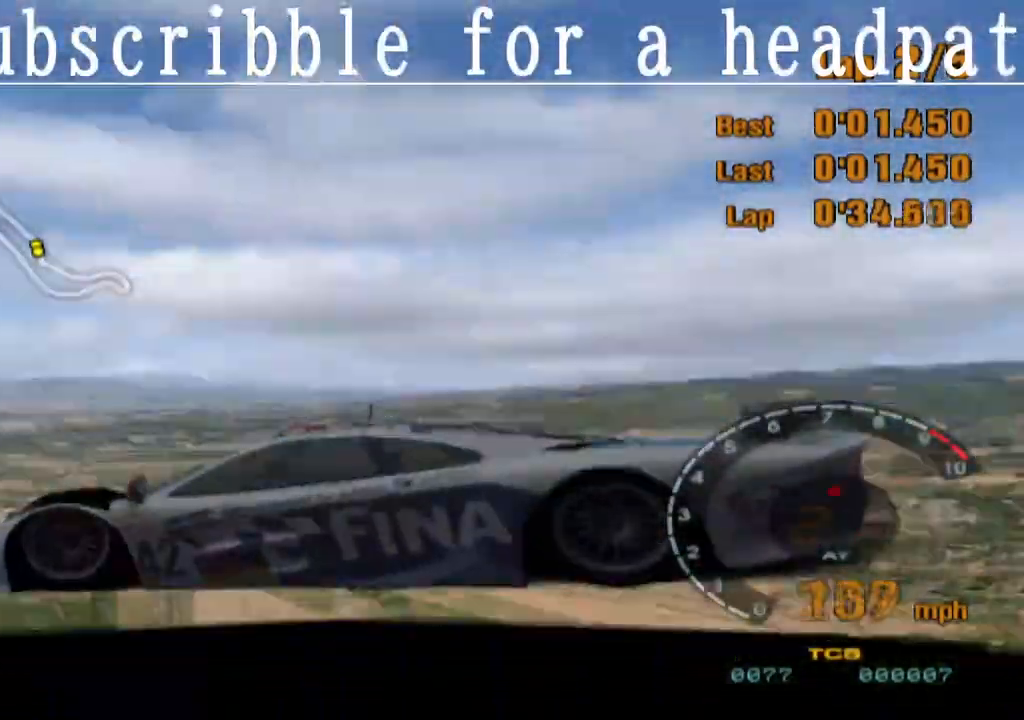
{"buttons": [], "left_stick": "center", "right_stick": "center", "events": [[83, "CROSS", "up"], [283, "SQUARE", "down"], [367, "SQUARE", "up"], [483, "SQUARE", "down"], [500, "SQUARE", "up"]]}
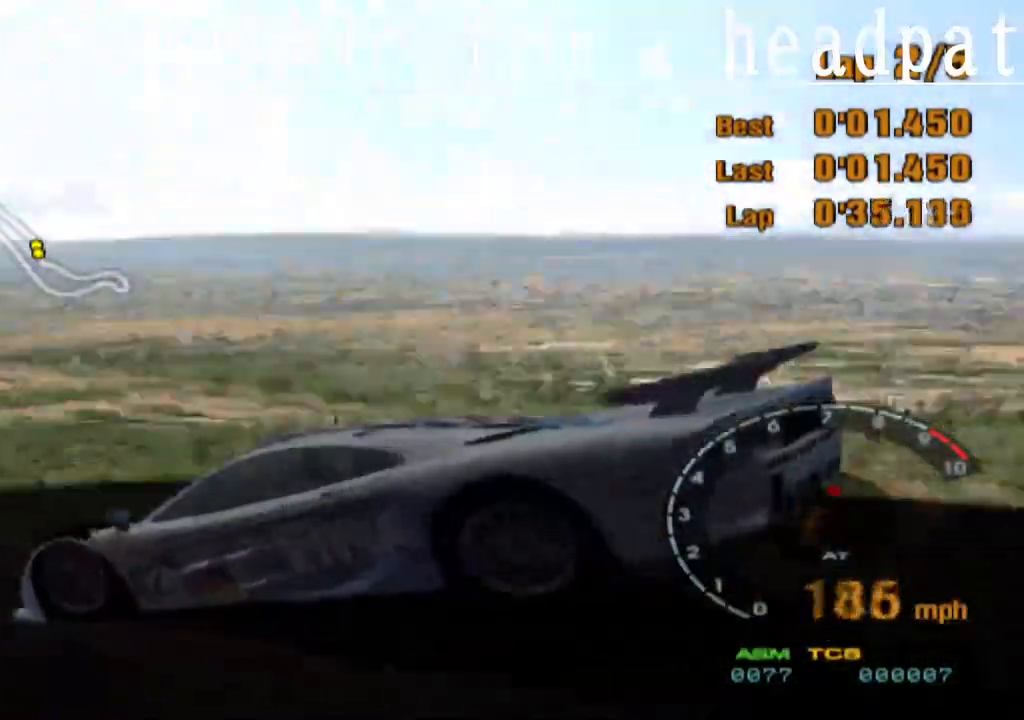
{"buttons": ["SQUARE"], "left_stick": "center", "right_stick": "center", "events": [[117, "SQUARE", "down"], [217, "SQUARE", "up"], [233, "CROSS", "down"], [333, "CROSS", "up"], [400, "SQUARE", "down"]]}
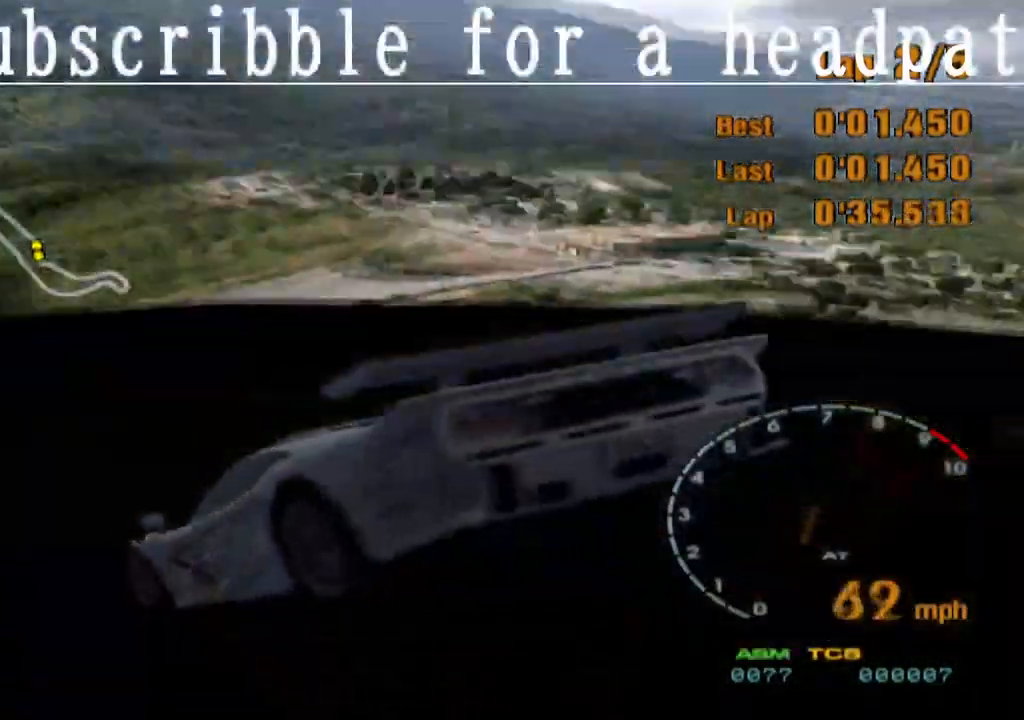
{"buttons": ["SQUARE"], "left_stick": "center", "right_stick": "center", "events": [[33, "CROSS", "down"], [50, "SQUARE", "up"], [150, "CROSS", "up"], [183, "SQUARE", "down"]]}
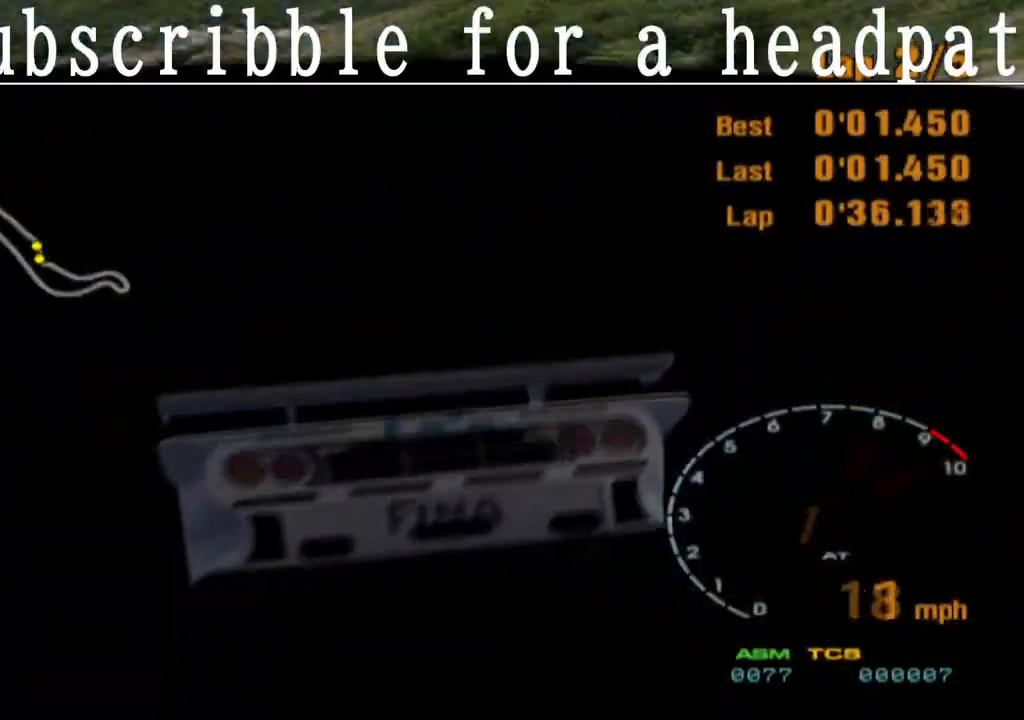
{"buttons": ["SQUARE"], "left_stick": "center", "right_stick": "center", "events": [[83, "L1", "down"], [183, "L1", "up"]]}
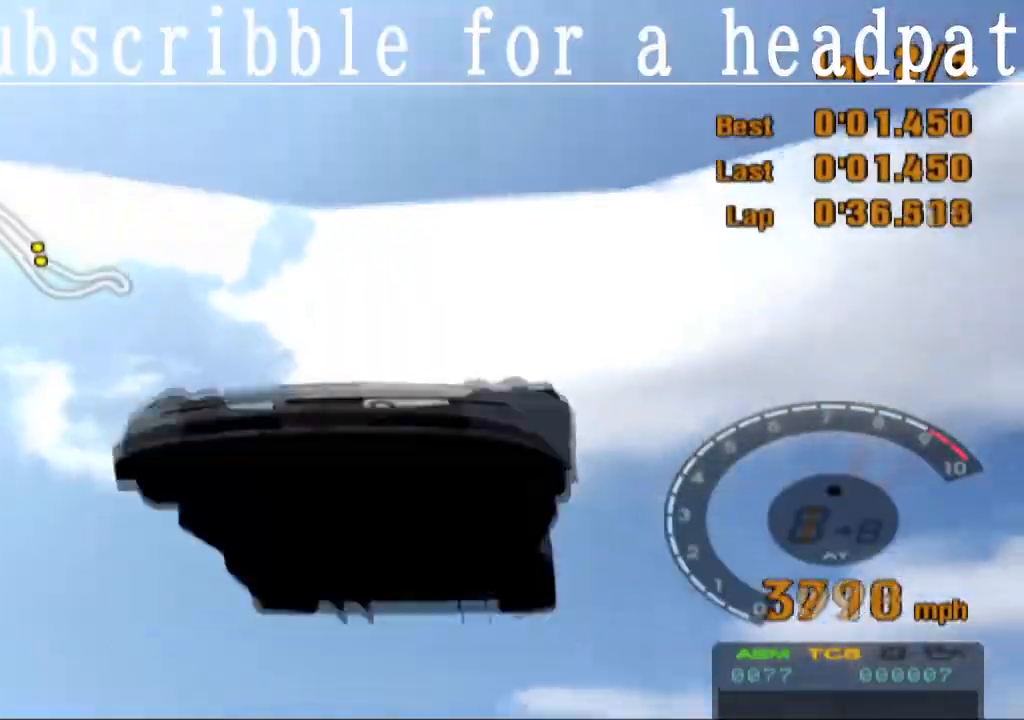
{"buttons": ["CROSS"], "left_stick": "left", "right_stick": "center", "events": [[17, "SQUARE", "up"], [283, "left_stick", "up"], [350, "CROSS", "down"], [450, "left_stick", "left"]]}
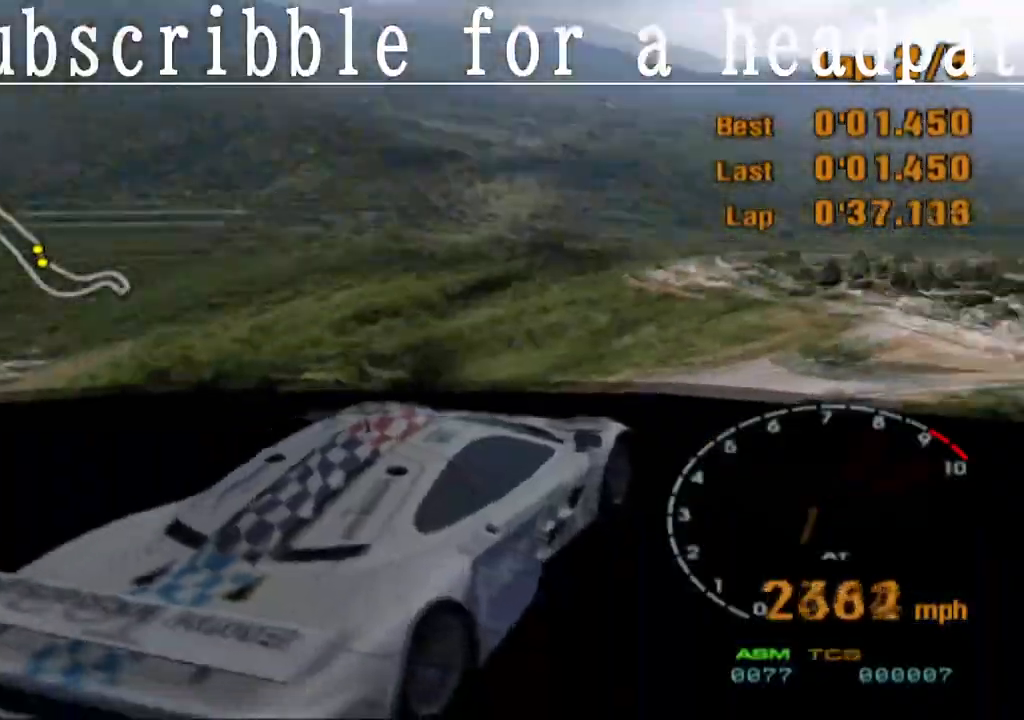
{"buttons": ["CROSS"], "left_stick": "left", "right_stick": "center", "events": []}
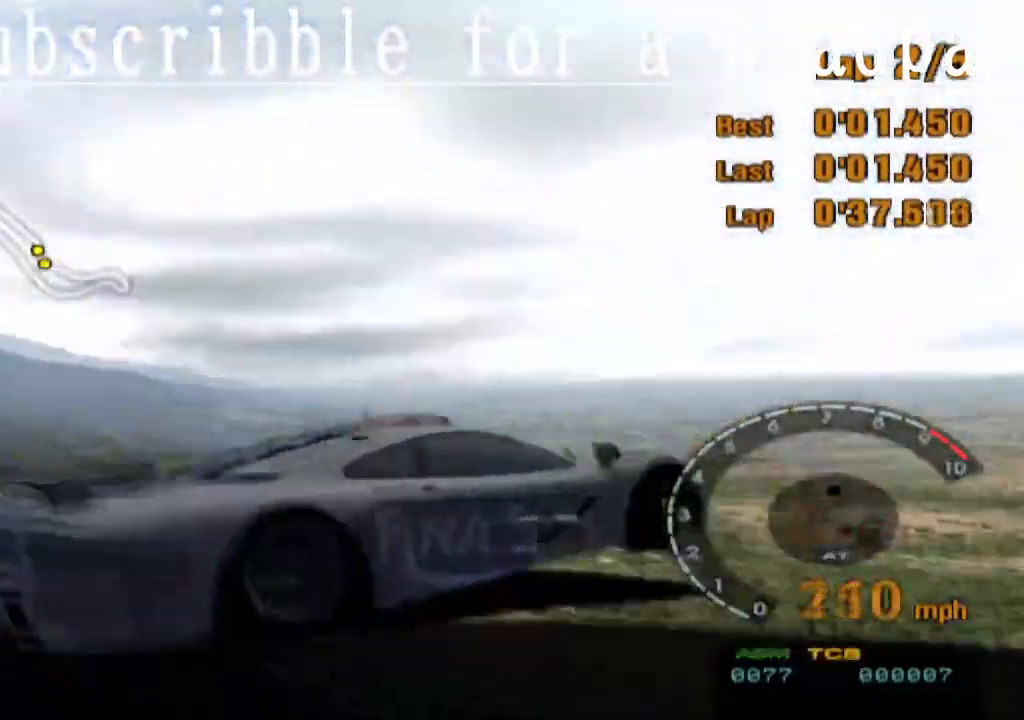
{"buttons": ["CROSS"], "left_stick": "right", "right_stick": "center", "events": [[17, "left_stick", "right"]]}
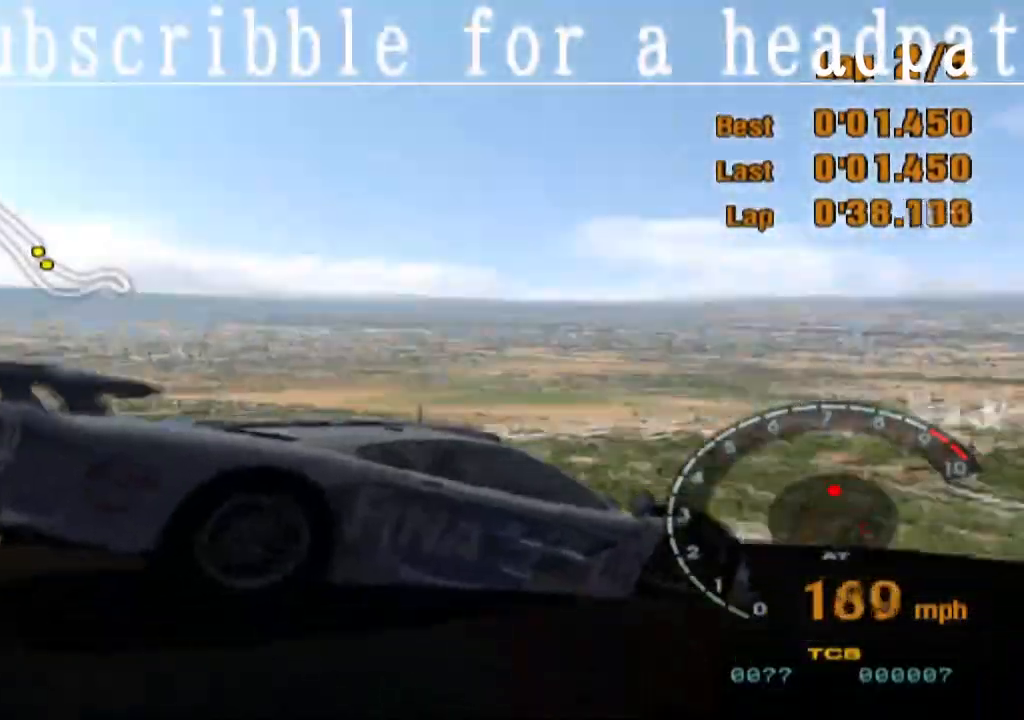
{"buttons": ["SQUARE"], "left_stick": "left", "right_stick": "center", "events": [[17, "CROSS", "up"], [33, "left_stick", "left"], [67, "SQUARE", "down"]]}
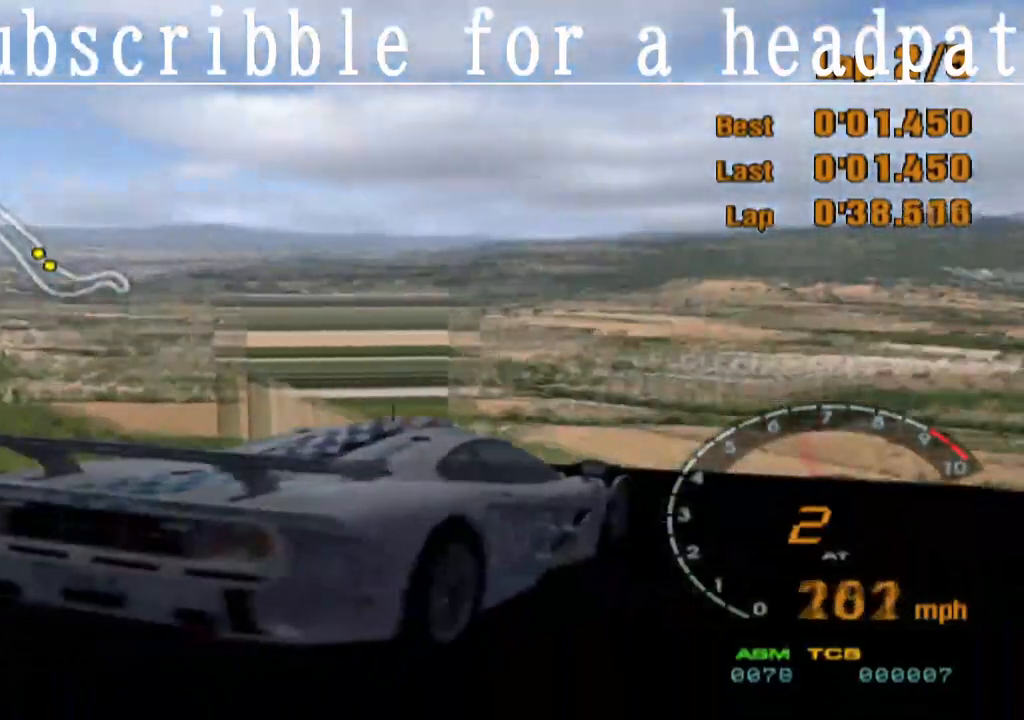
{"buttons": ["SQUARE"], "left_stick": "left", "right_stick": "center", "events": []}